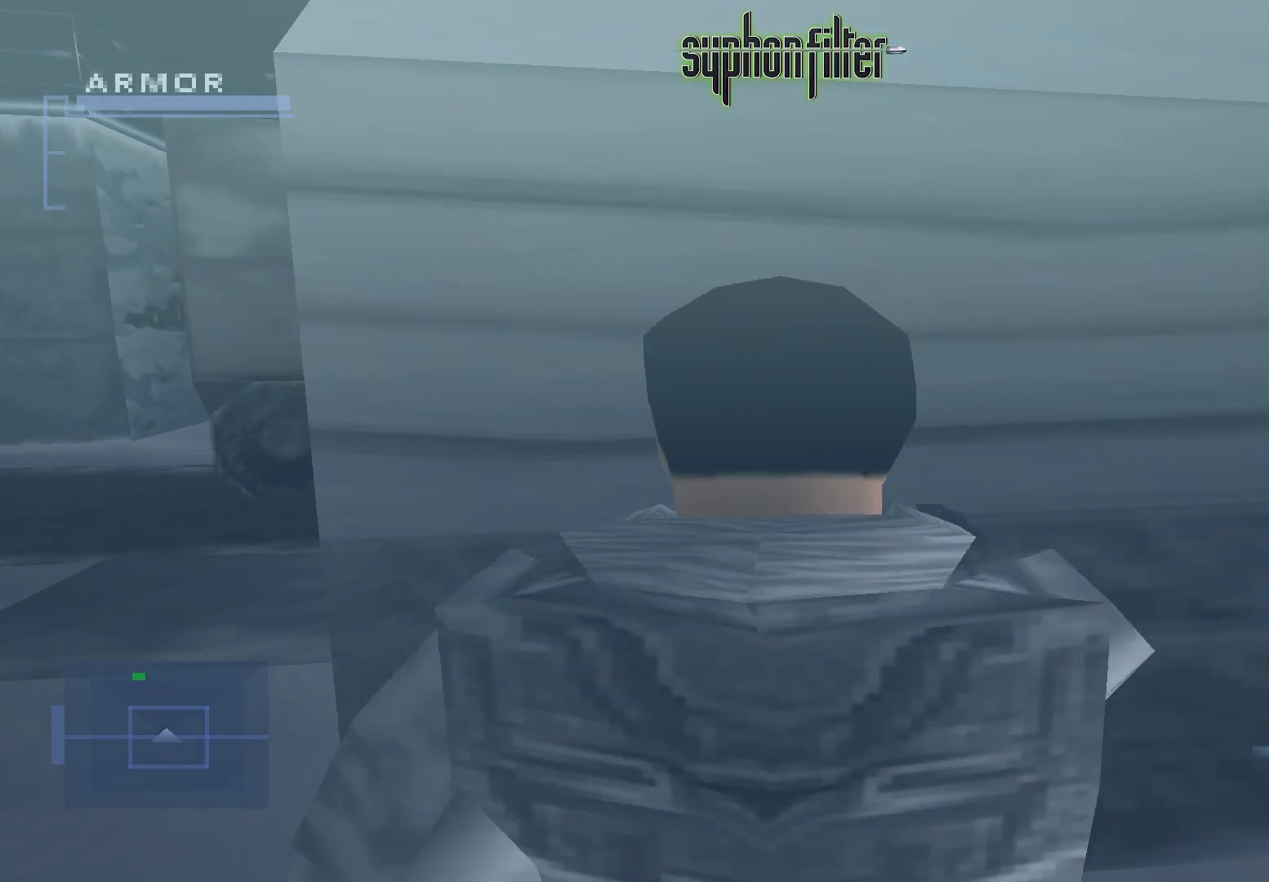
Gameplay with a controller (Xbox layout); each line is a JSON object with the inputs held at the frame after it. "events" lists button and stick changes between this image and that frame as [ms after this image, input, new state], when the widget could be followed in between. Not read: L3 R3.
{"buttons": ["L2"], "left_stick": "center", "right_stick": "center", "events": [[250, "L2", "down"]]}
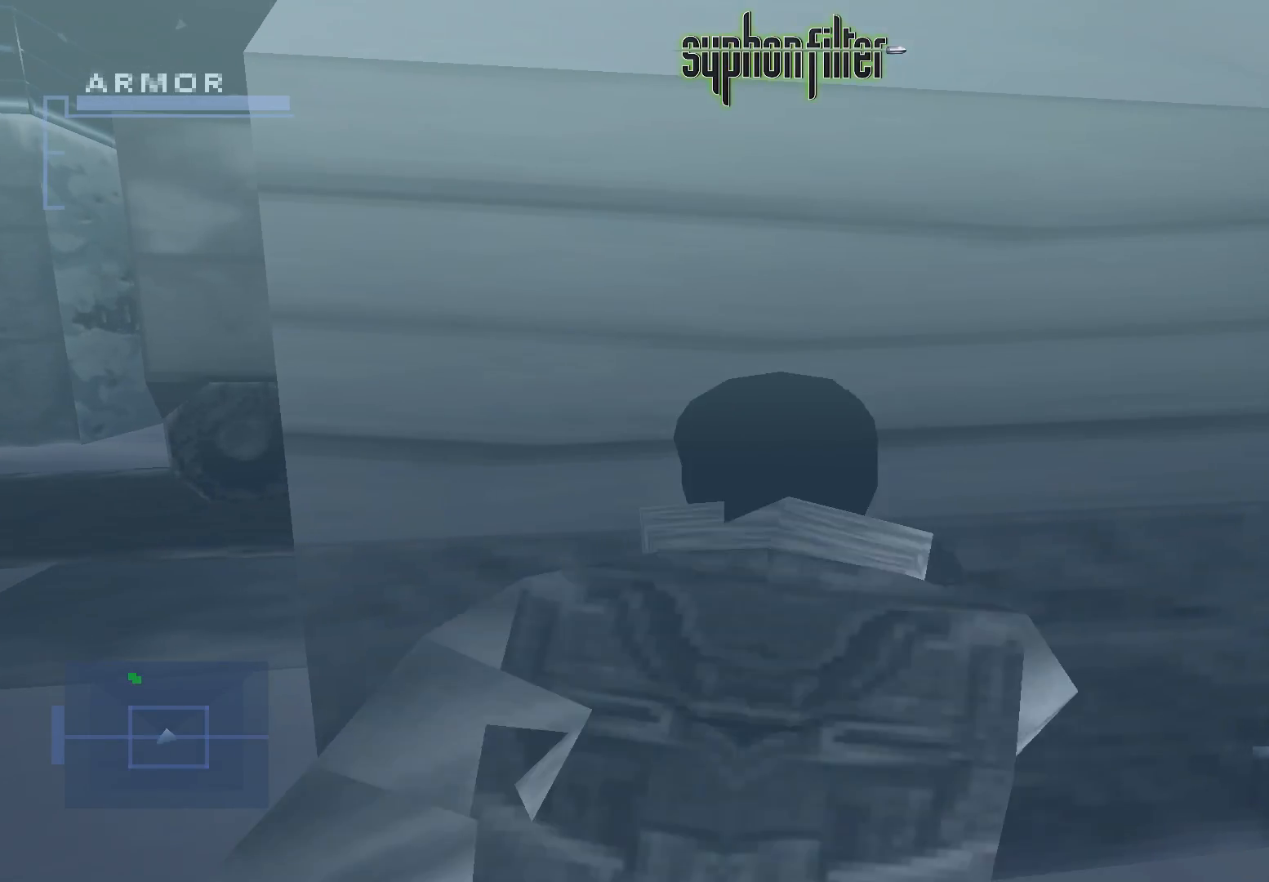
{"buttons": ["A"], "left_stick": "center", "right_stick": "center", "events": [[67, "L2", "up"], [183, "A", "down"]]}
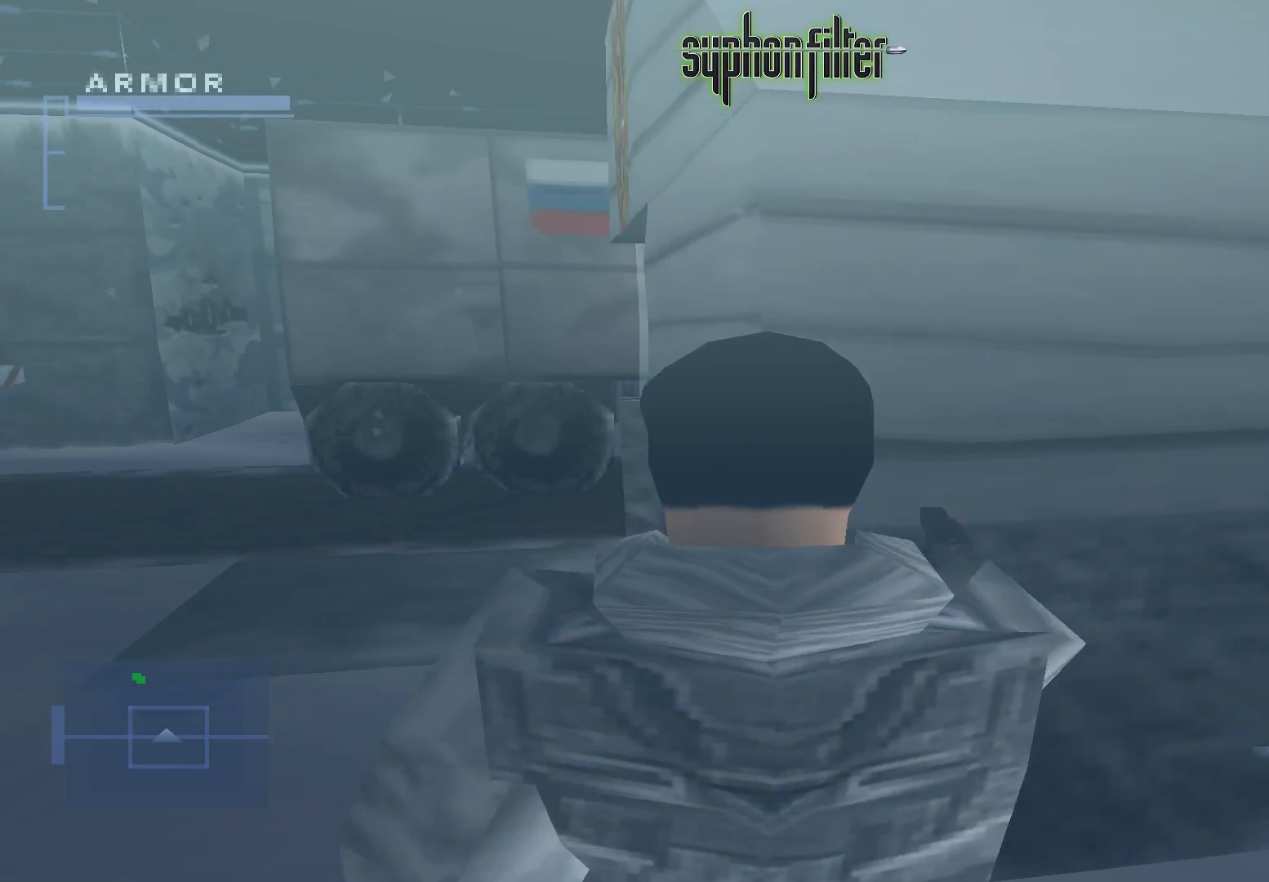
{"buttons": ["A"], "left_stick": "center", "right_stick": "center", "events": []}
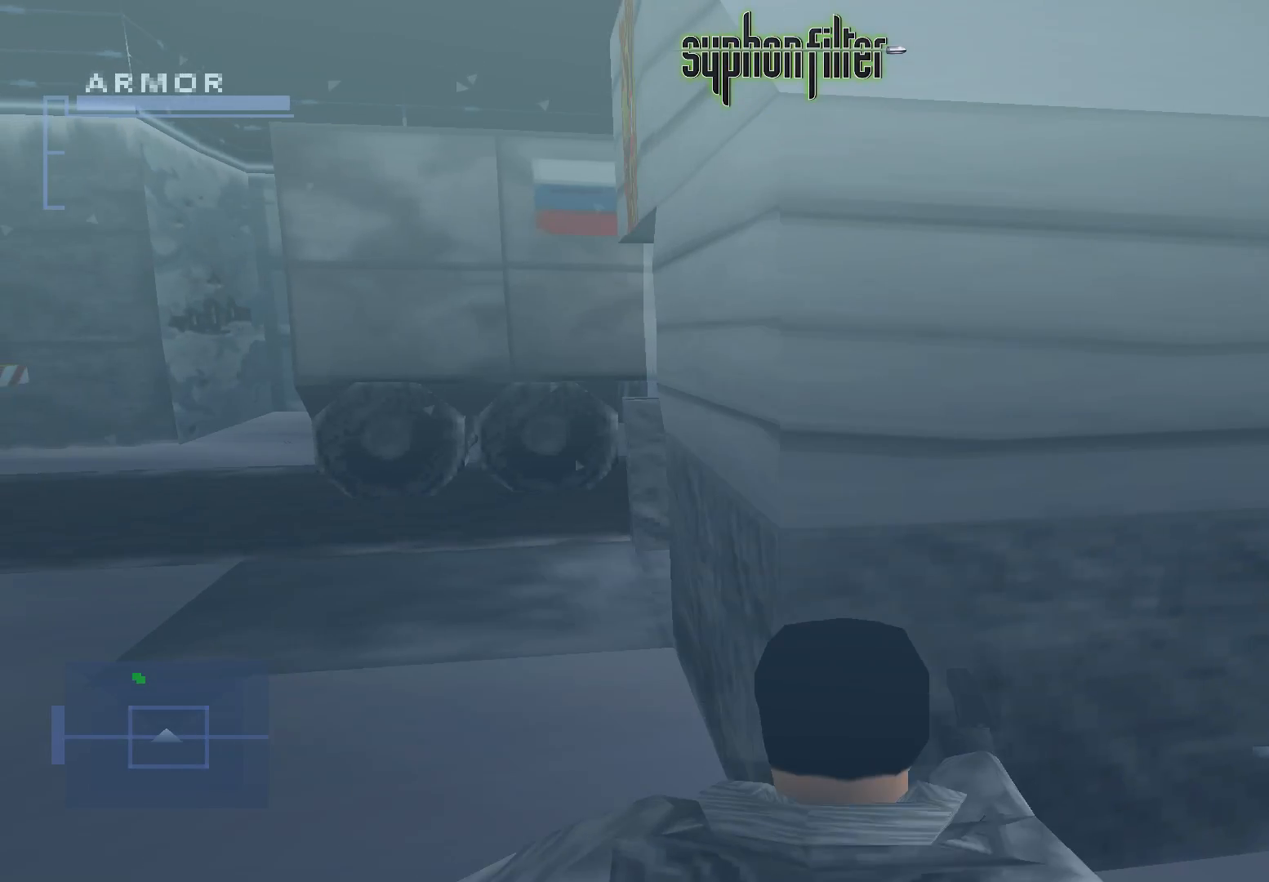
{"buttons": ["A", "L2"], "left_stick": "center", "right_stick": "center", "events": [[317, "L2", "down"]]}
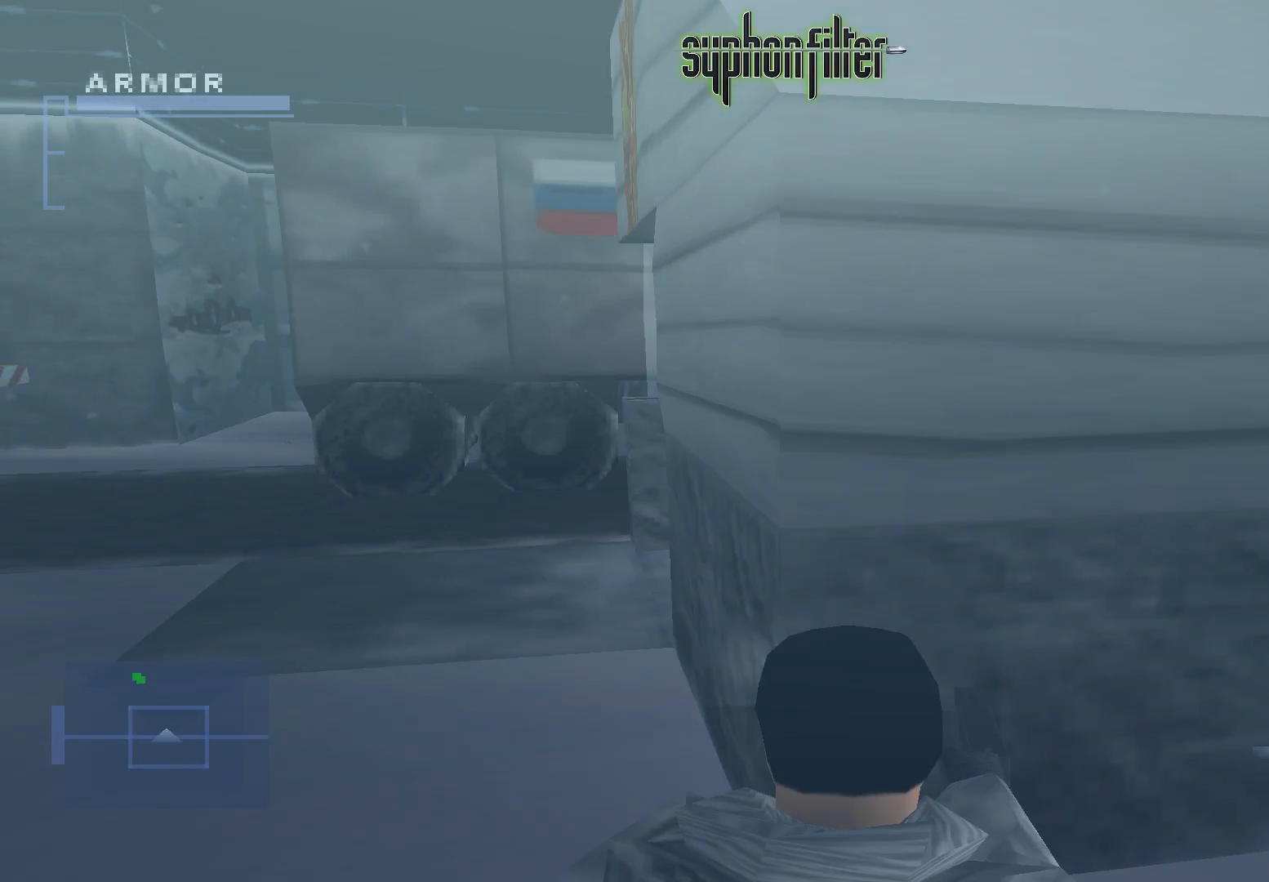
{"buttons": ["A", "L2"], "left_stick": "center", "right_stick": "center", "events": [[67, "left_stick", "left"], [133, "left_stick", "center"]]}